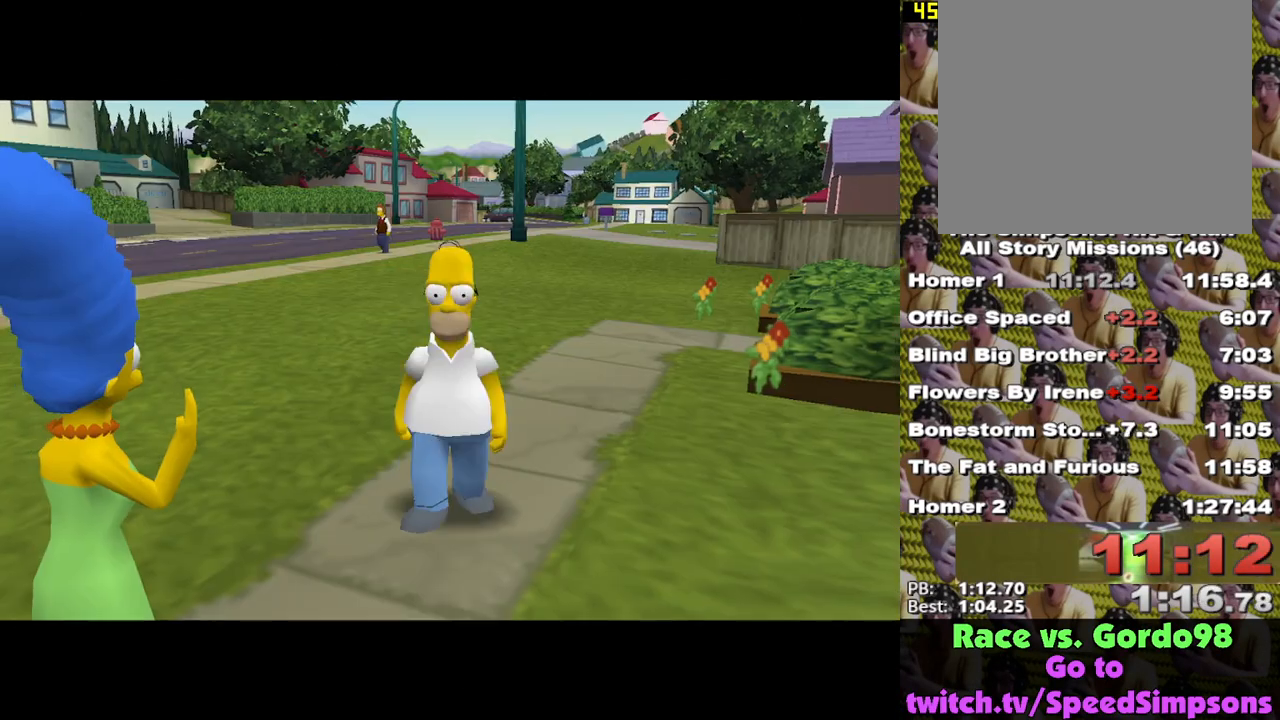
Gameplay with a controller (Xbox layout); each line is a JSON object with the inputs held at the frame after it. "events" lists button and stick changes between this image and that frame as [ms after this image, input, new state], when the widget could be followed in between.
{"buttons": ["X"], "left_stick": "up-right", "right_stick": "center", "events": [[17, "B", "up"], [83, "A", "down"], [100, "left_stick", "up-right"], [167, "A", "up"], [267, "left_stick", "right"], [367, "X", "down"], [483, "left_stick", "up-right"]]}
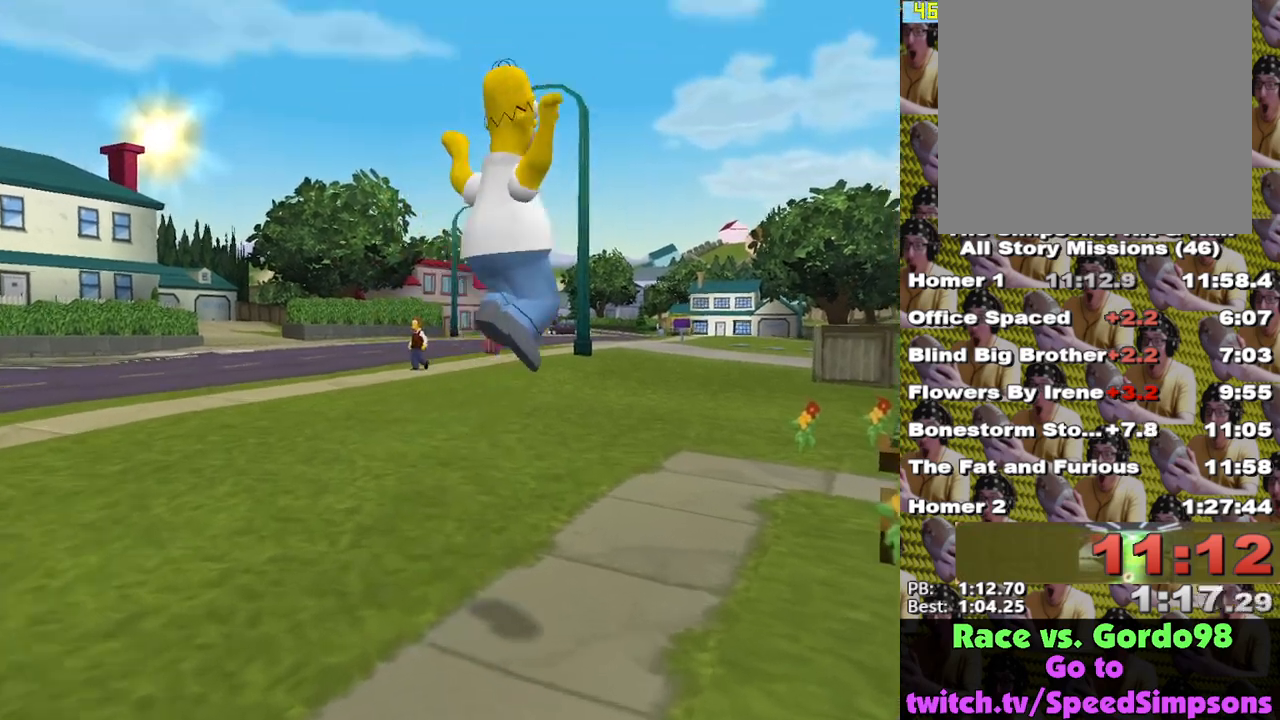
{"buttons": ["X"], "left_stick": "up-left", "right_stick": "center", "events": [[100, "right_stick", "down-left"], [167, "right_stick", "left"], [183, "left_stick", "up"], [400, "left_stick", "up-left"], [400, "right_stick", "center"]]}
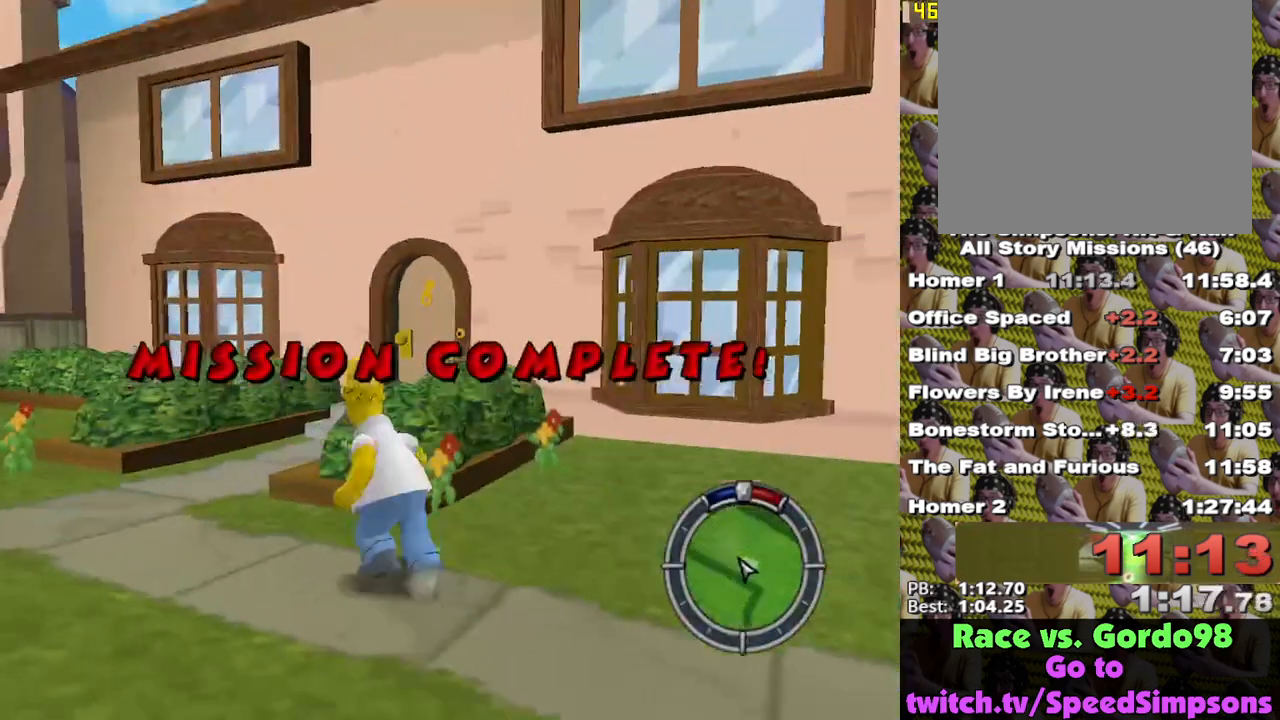
{"buttons": ["X"], "left_stick": "up-right", "right_stick": "down-left", "events": [[300, "left_stick", "up-right"], [350, "right_stick", "down-left"]]}
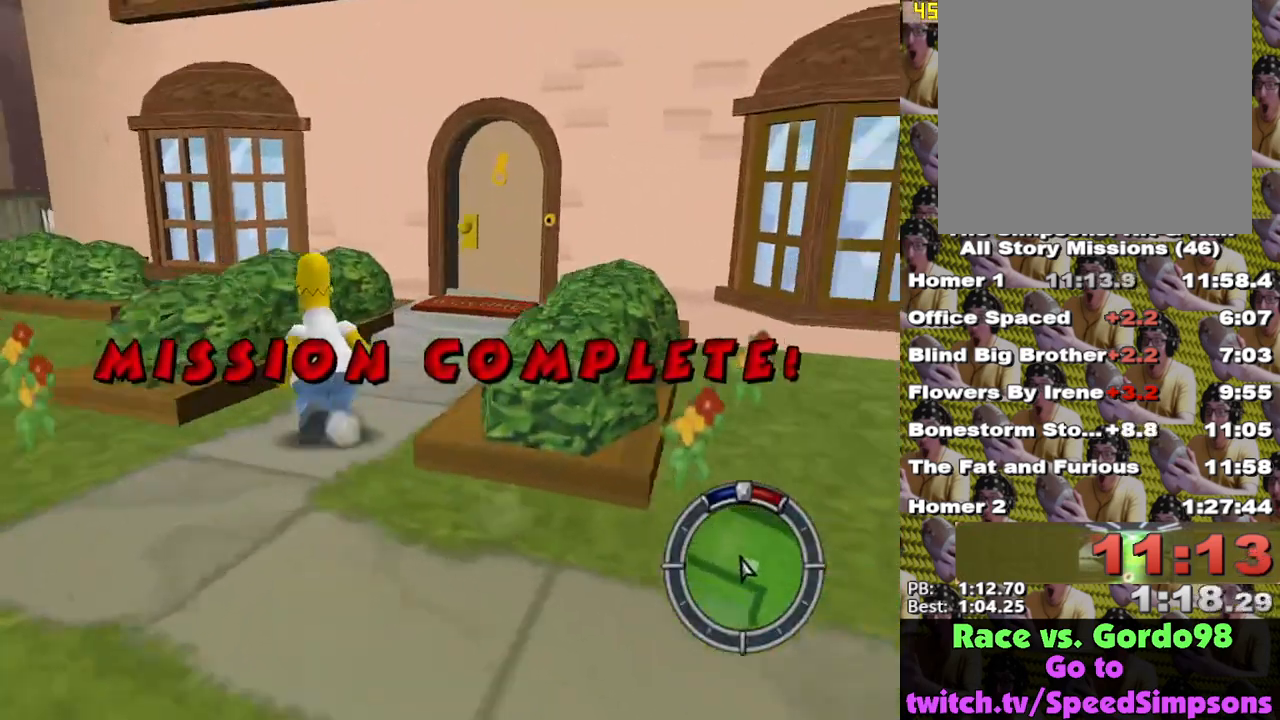
{"buttons": ["X"], "left_stick": "up-right", "right_stick": "center", "events": [[83, "right_stick", "center"]]}
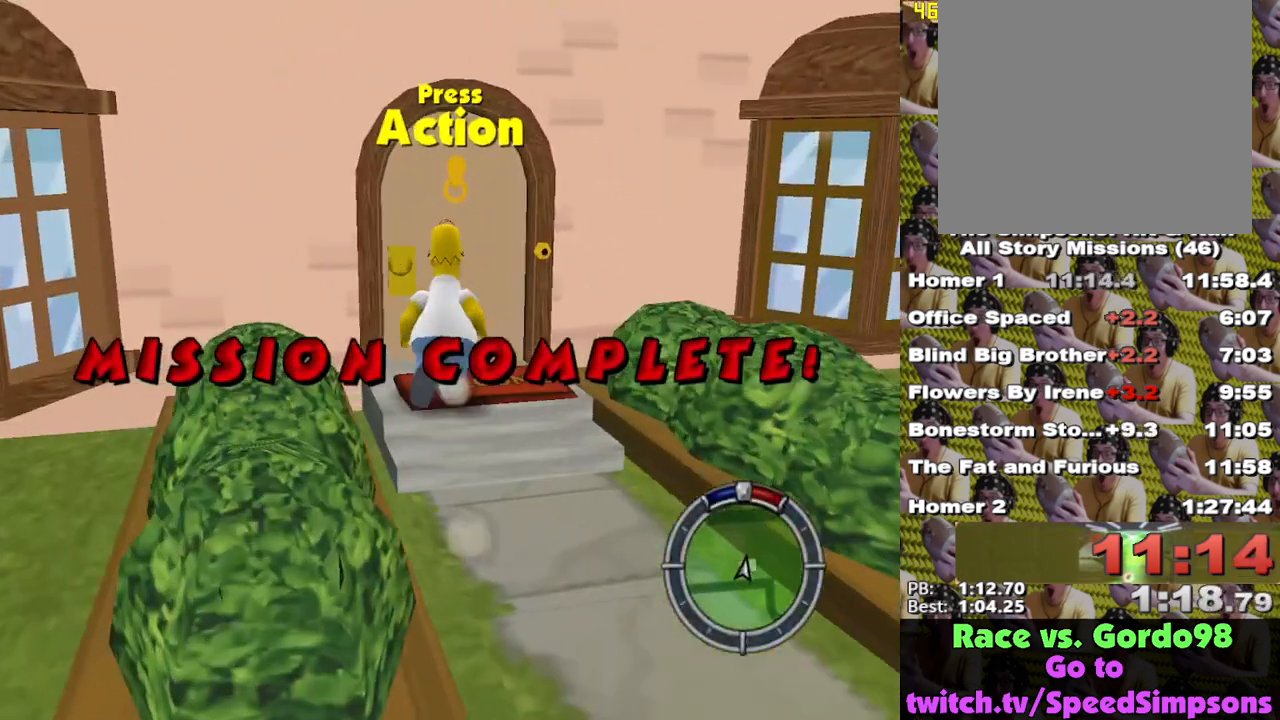
{"buttons": [], "left_stick": "center", "right_stick": "center", "events": [[17, "X", "up"], [133, "left_stick", "center"]]}
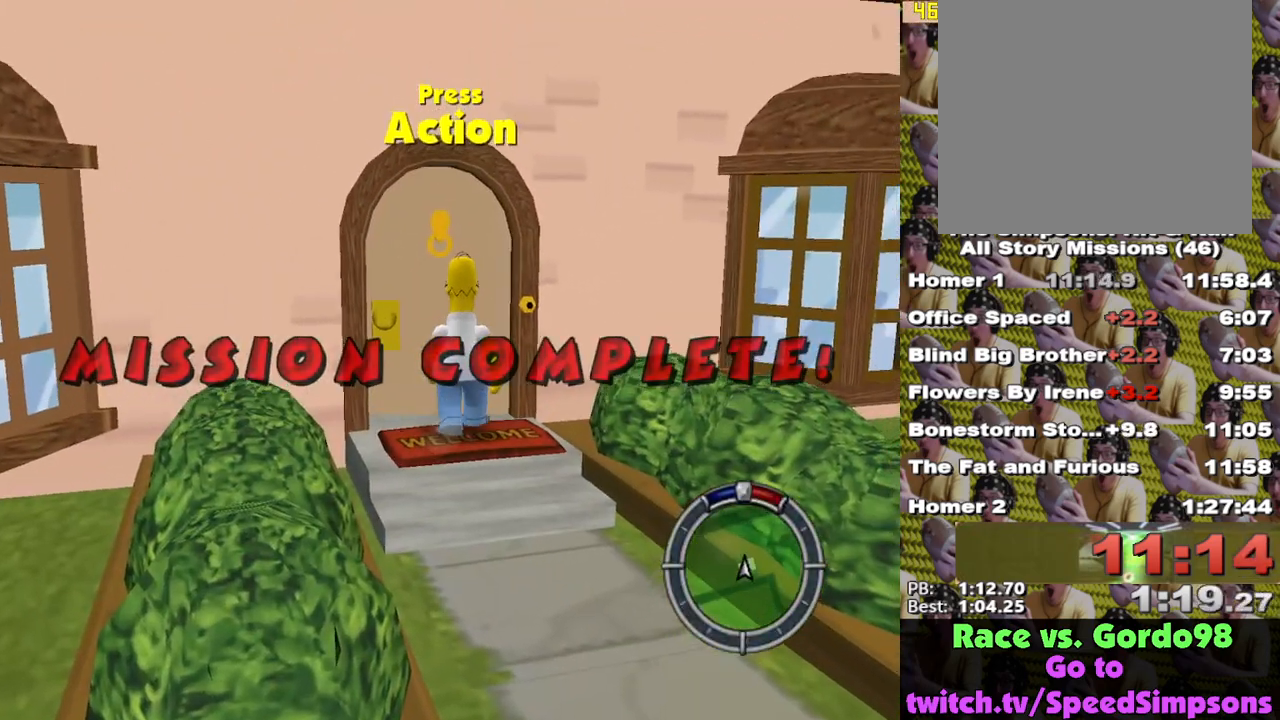
{"buttons": [], "left_stick": "center", "right_stick": "center", "events": []}
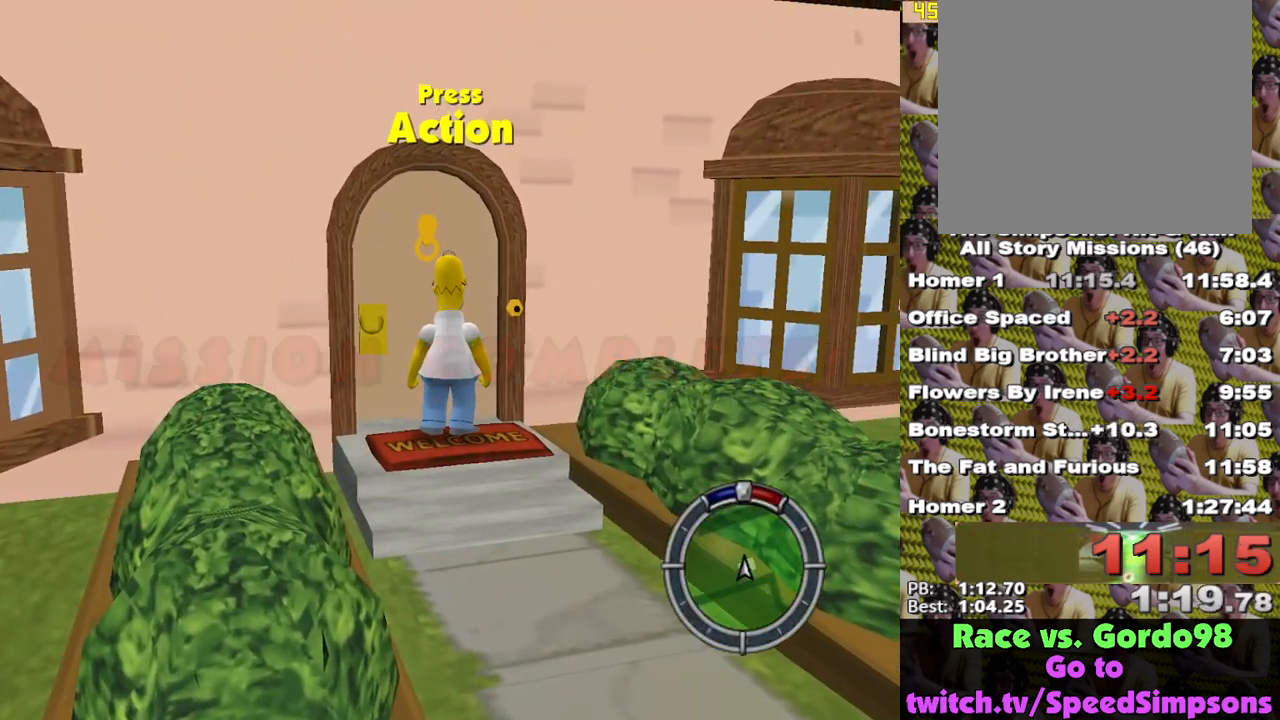
{"buttons": [], "left_stick": "center", "right_stick": "center", "events": []}
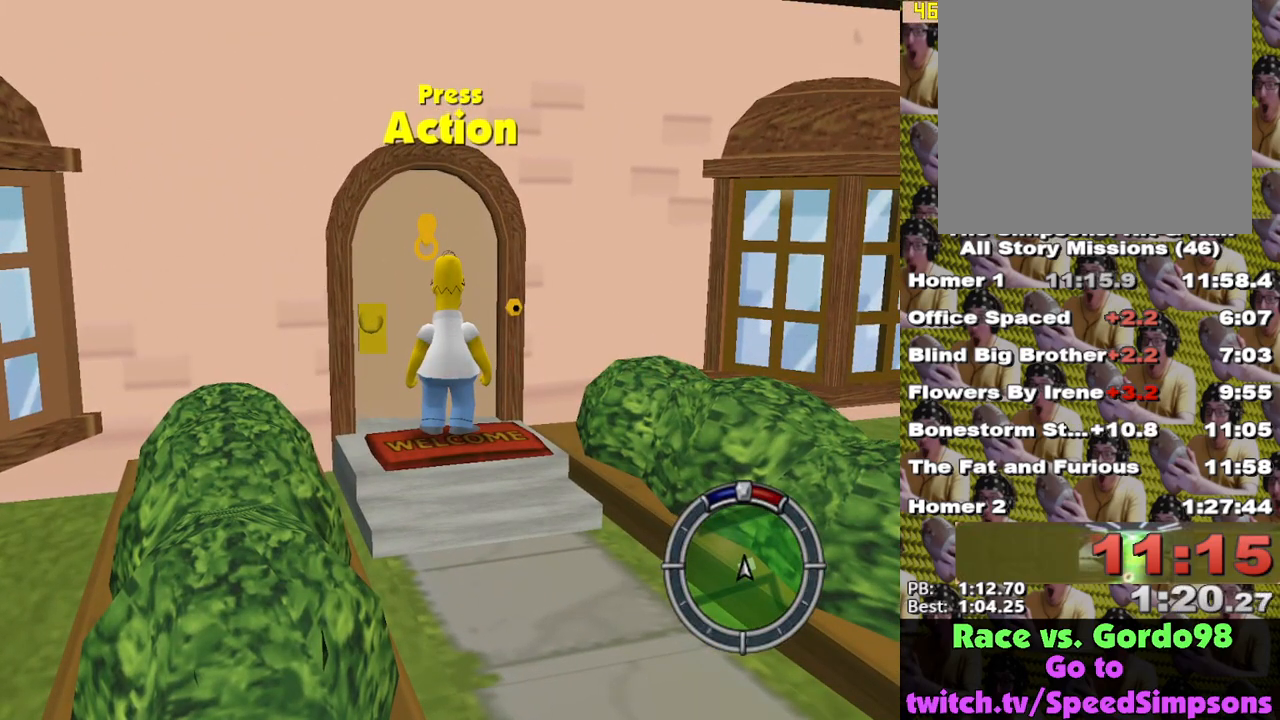
{"buttons": ["B"], "left_stick": "center", "right_stick": "center", "events": [[33, "START", "down"], [183, "START", "up"], [383, "DPAD_DOWN", "down"], [400, "B", "down"], [483, "DPAD_DOWN", "up"]]}
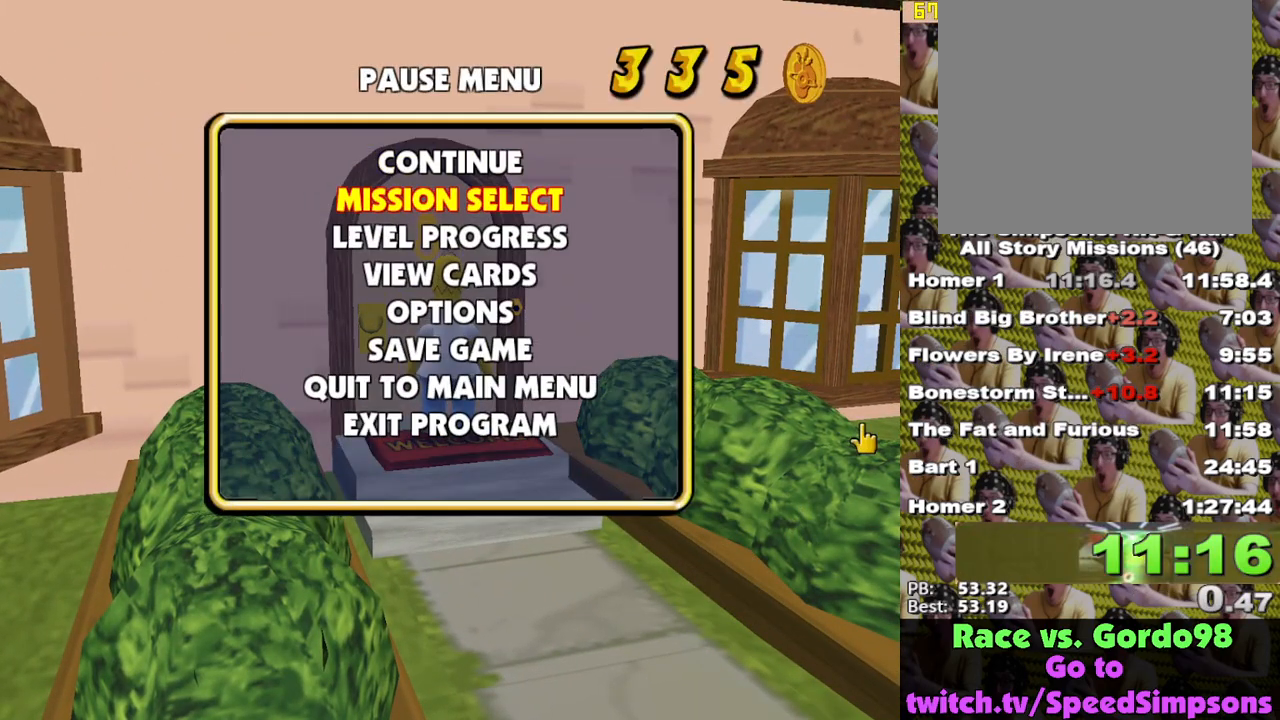
{"buttons": [], "left_stick": "center", "right_stick": "center", "events": [[17, "B", "up"]]}
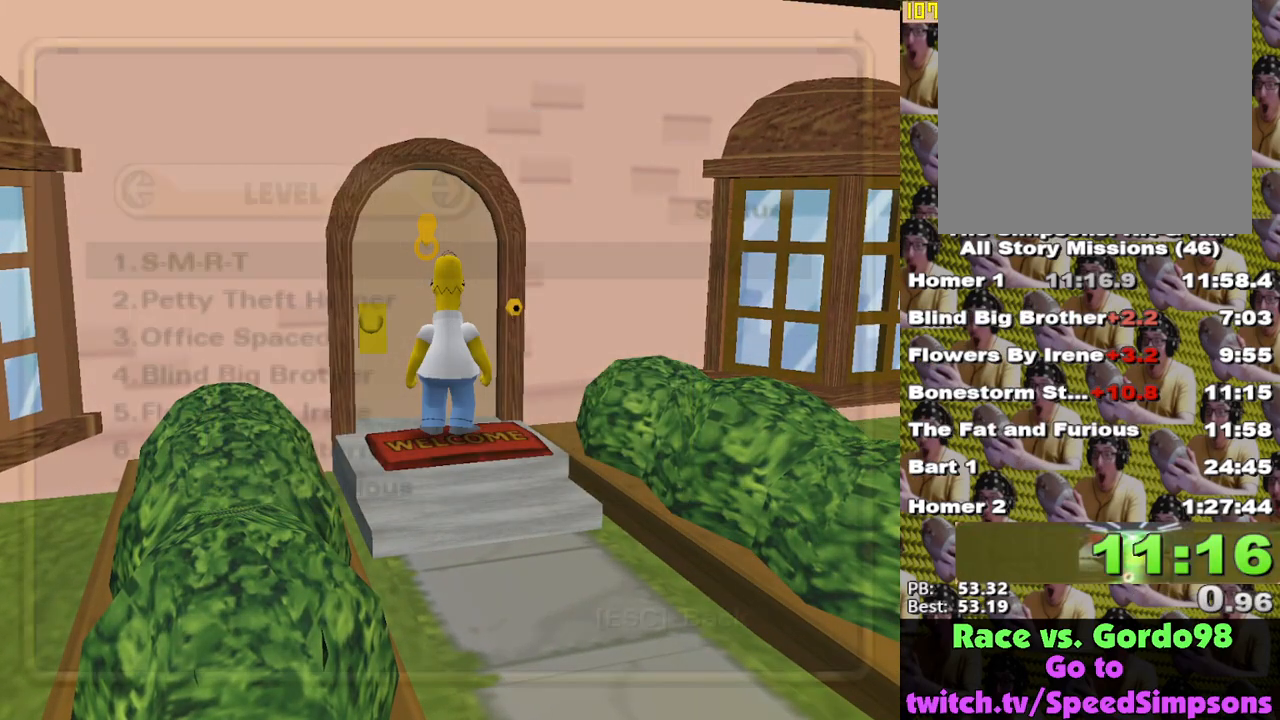
{"buttons": [], "left_stick": "center", "right_stick": "center", "events": [[200, "DPAD_UP", "down"], [250, "B", "down"], [333, "DPAD_UP", "up"], [367, "B", "up"]]}
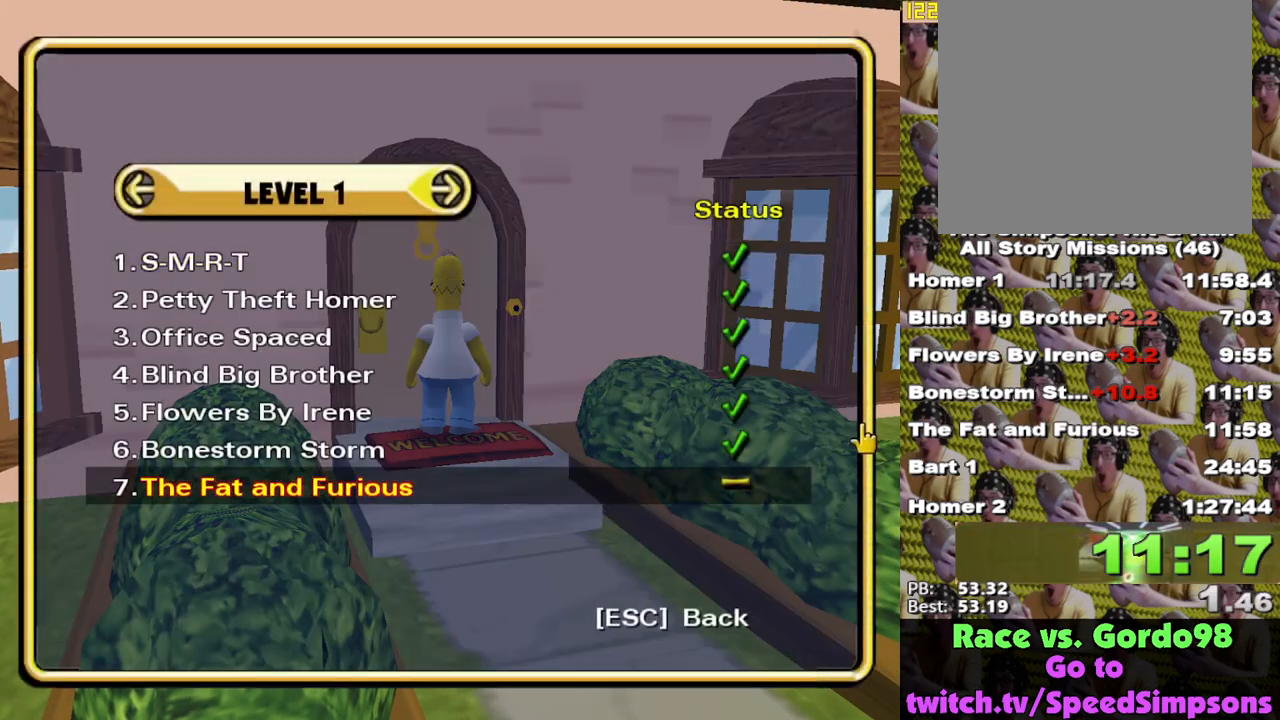
{"buttons": [], "left_stick": "up", "right_stick": "center", "events": [[333, "left_stick", "up"], [367, "START", "down"], [467, "START", "up"]]}
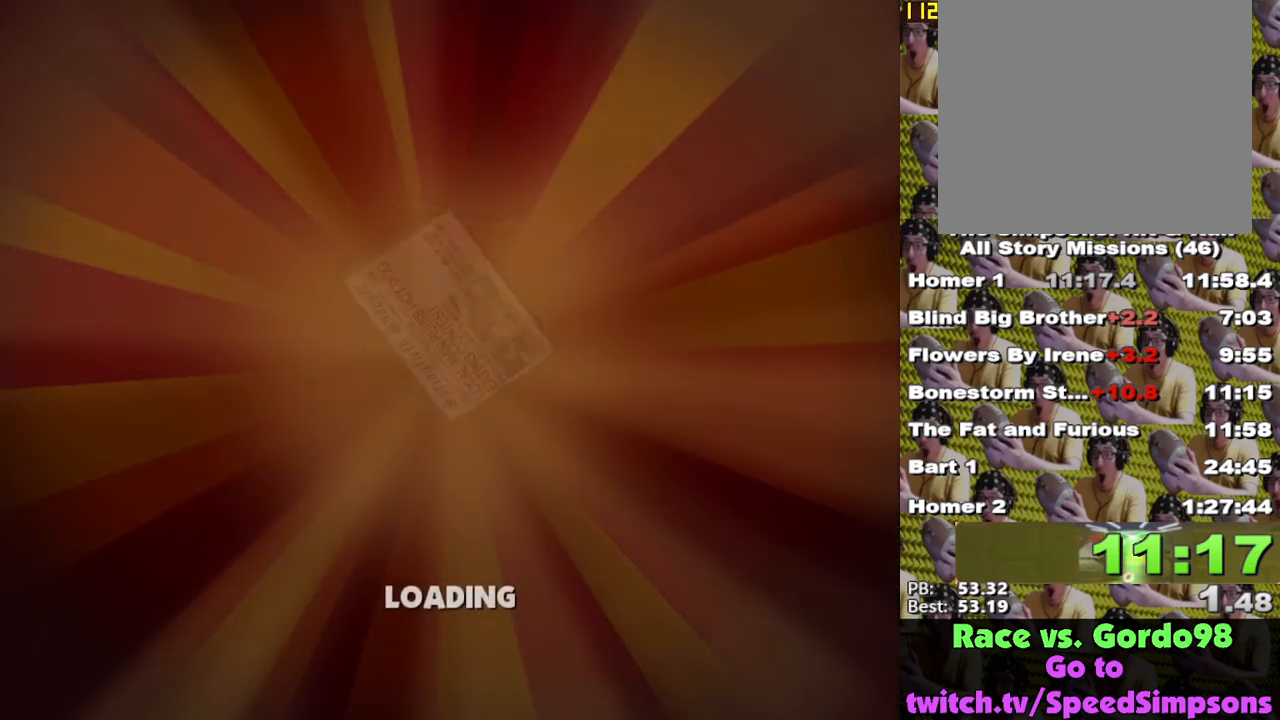
{"buttons": [], "left_stick": "up", "right_stick": "center", "events": [[17, "START", "down"], [67, "START", "up"], [150, "START", "down"], [217, "START", "up"], [267, "START", "down"], [350, "START", "up"], [400, "START", "down"], [467, "START", "up"]]}
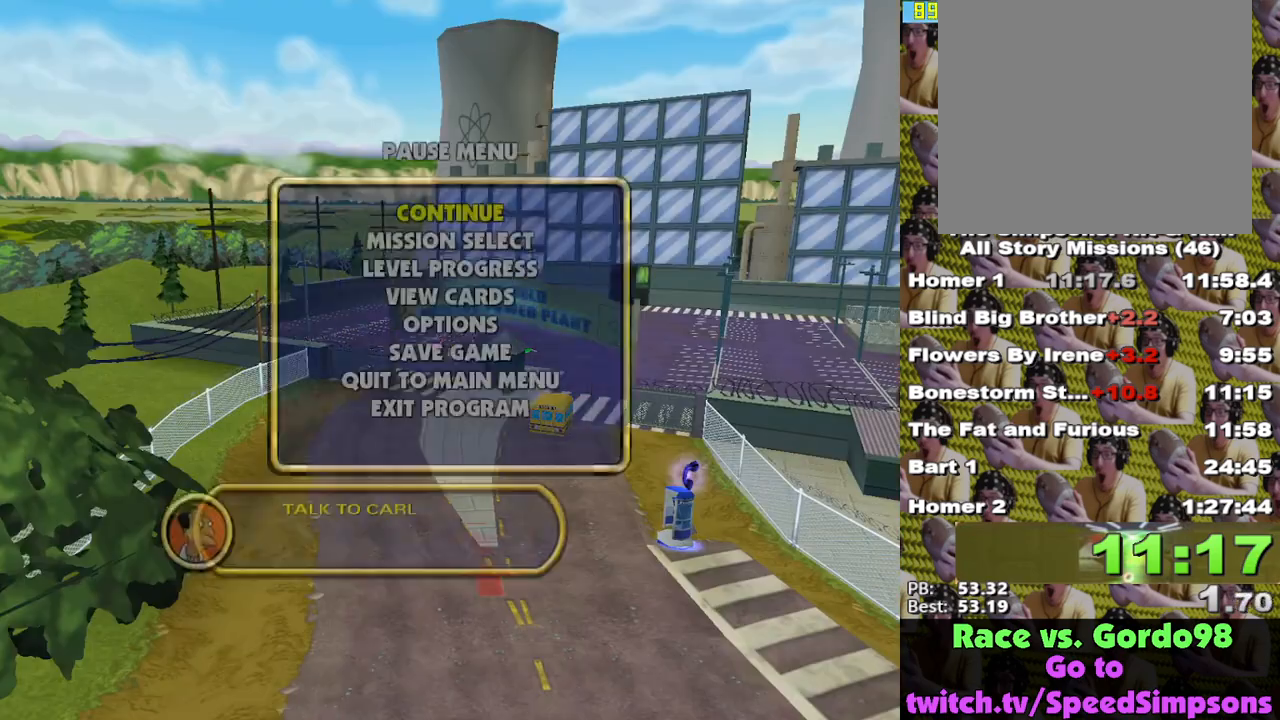
{"buttons": [], "left_stick": "up-right", "right_stick": "center", "events": [[33, "START", "down"], [117, "START", "up"], [183, "START", "down"], [200, "left_stick", "up-right"], [267, "START", "up"]]}
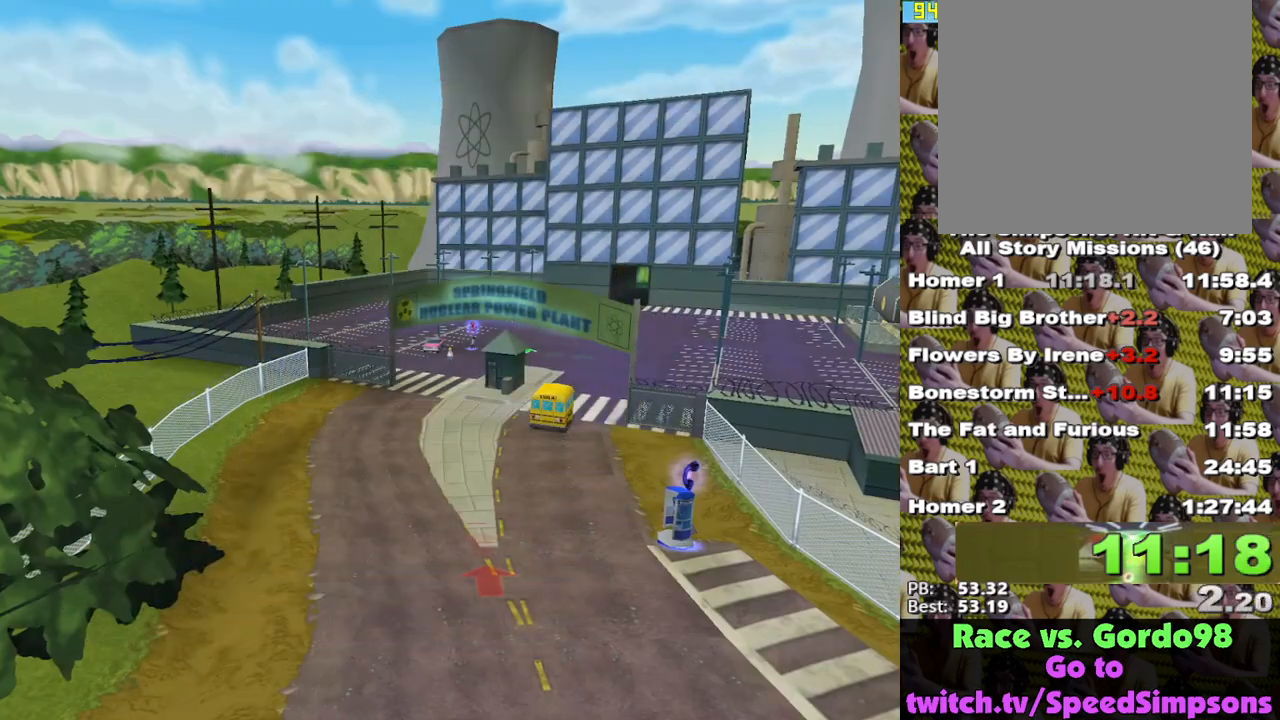
{"buttons": ["X"], "left_stick": "up", "right_stick": "center", "events": [[200, "X", "down"], [283, "left_stick", "up"]]}
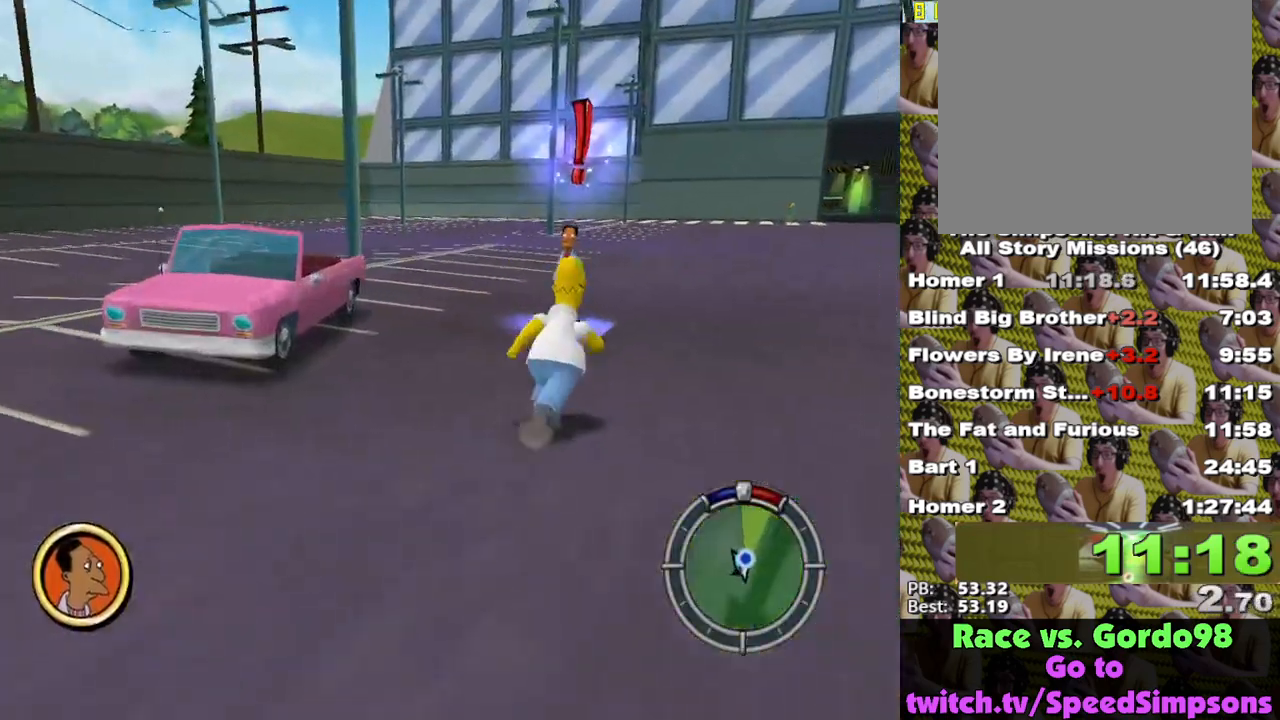
{"buttons": ["X", "Y"], "left_stick": "up-left", "right_stick": "center", "events": [[33, "left_stick", "up-left"], [450, "Y", "down"]]}
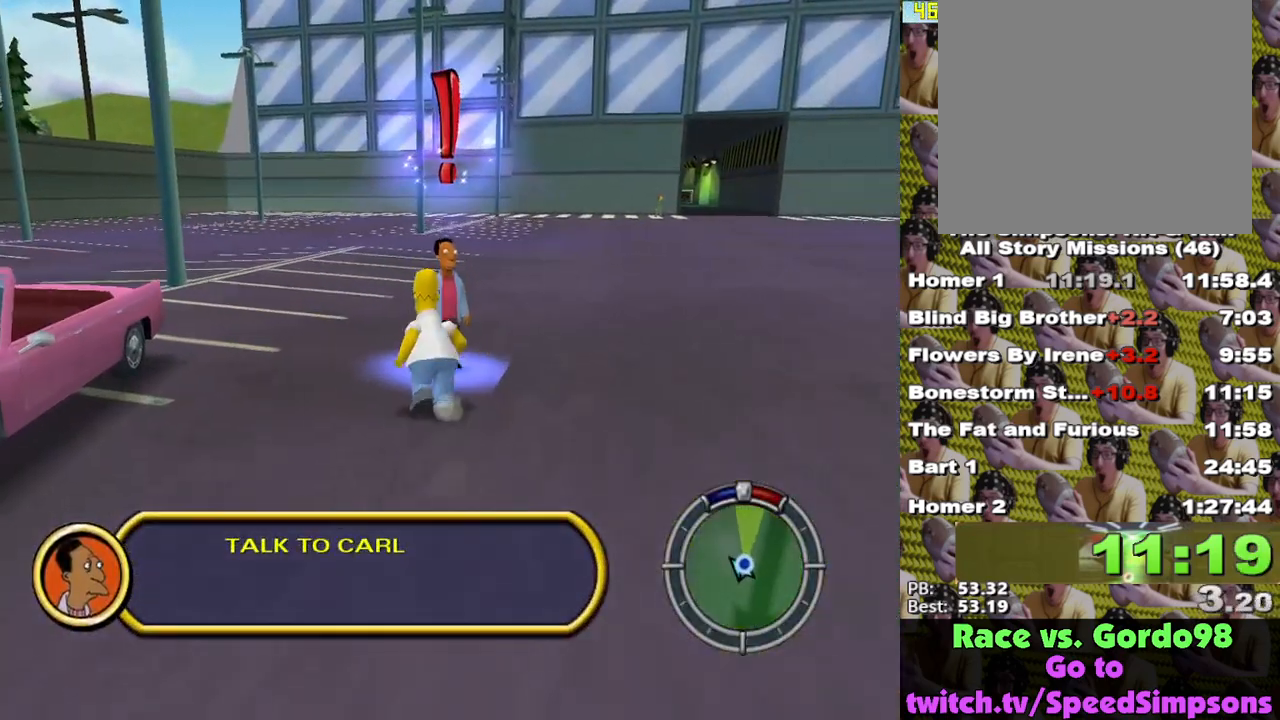
{"buttons": [], "left_stick": "up", "right_stick": "center", "events": [[67, "X", "up"], [67, "left_stick", "up"], [83, "Y", "up"], [150, "Y", "down"], [233, "Y", "up"]]}
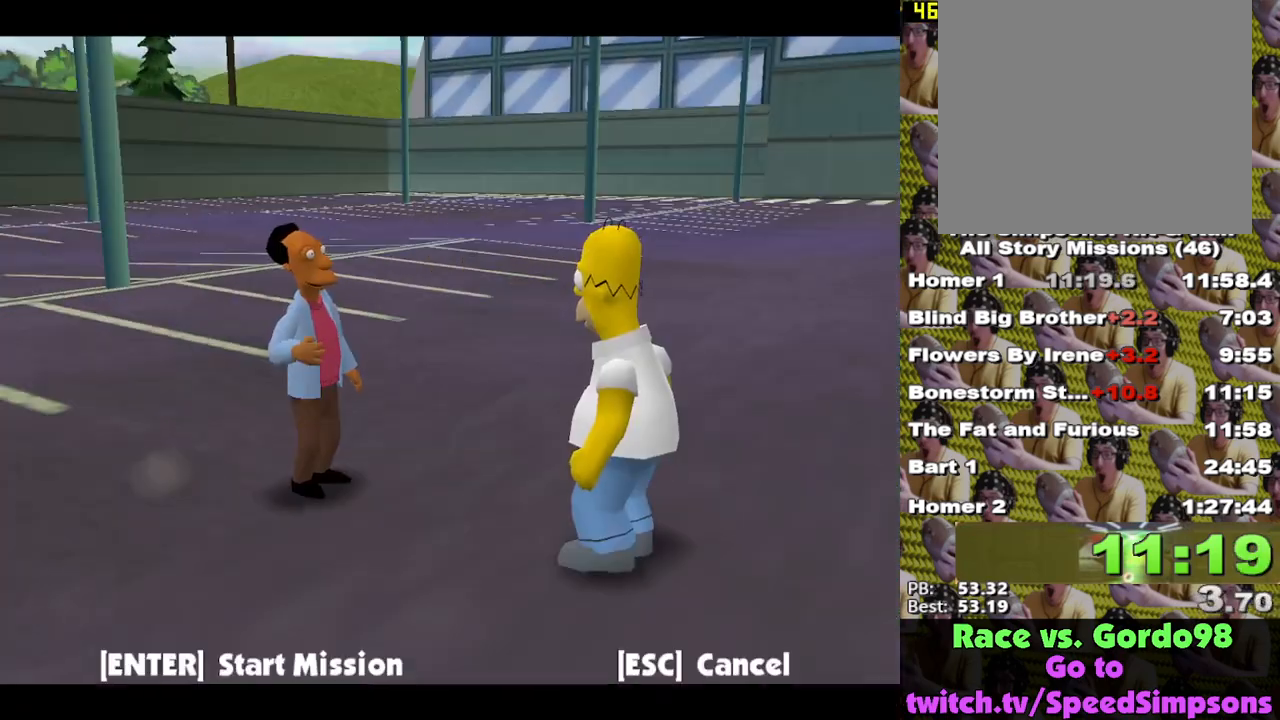
{"buttons": ["A"], "left_stick": "up", "right_stick": "center", "events": [[317, "B", "down"], [367, "B", "up"], [383, "A", "down"]]}
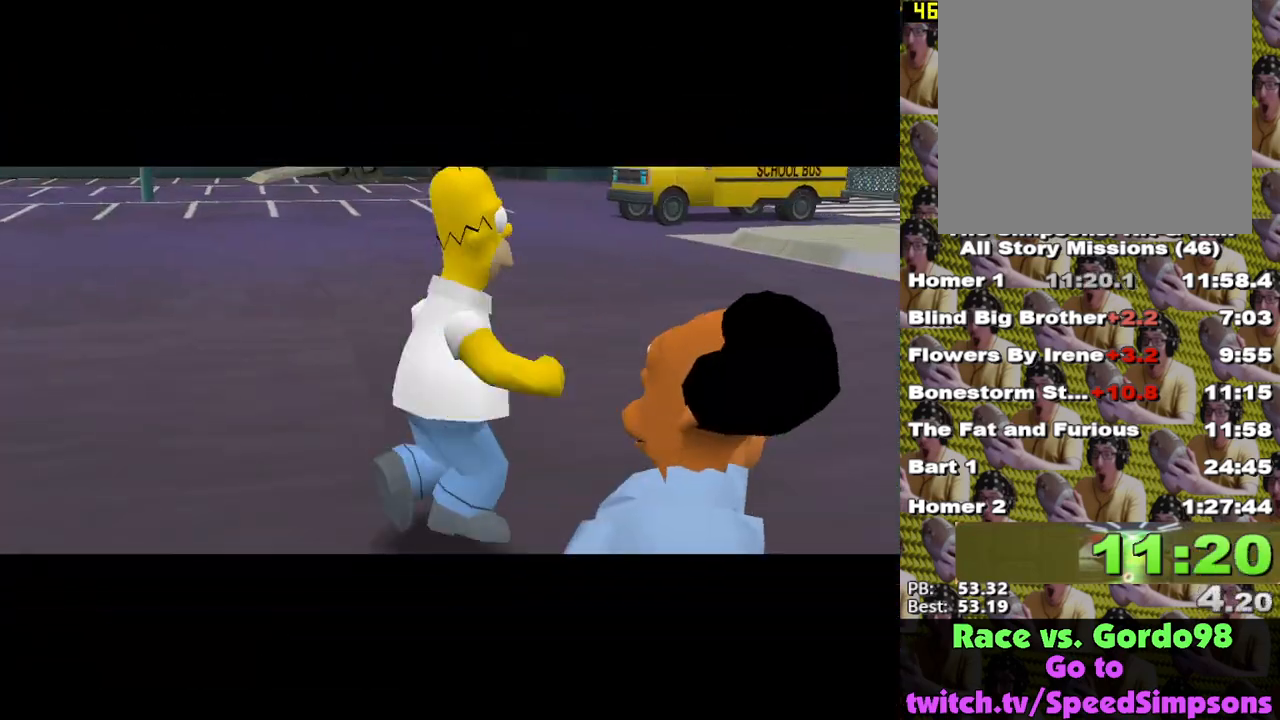
{"buttons": ["B"], "left_stick": "center", "right_stick": "center", "events": [[117, "A", "up"], [233, "B", "down"], [283, "B", "up"], [350, "left_stick", "center"], [367, "B", "down"], [417, "B", "up"], [500, "B", "down"]]}
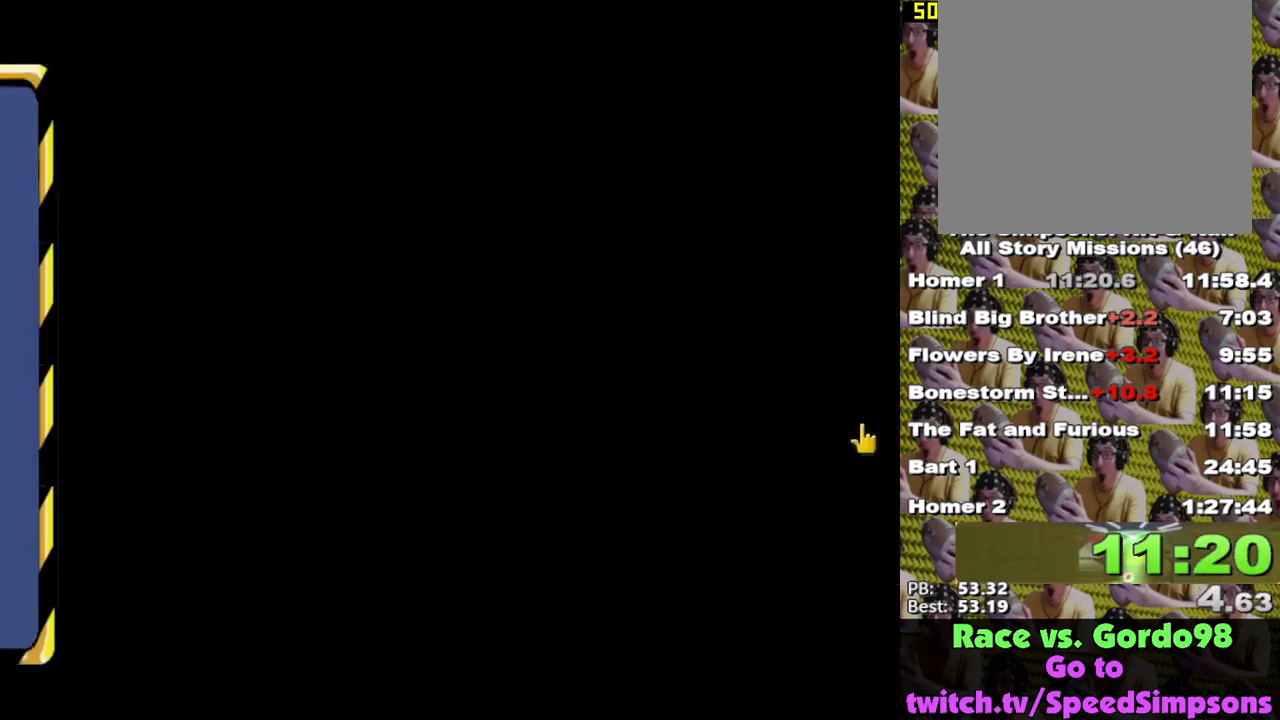
{"buttons": [], "left_stick": "center", "right_stick": "center", "events": [[50, "B", "up"], [133, "B", "down"], [183, "B", "up"], [250, "B", "down"], [317, "B", "up"], [383, "B", "down"], [467, "B", "up"]]}
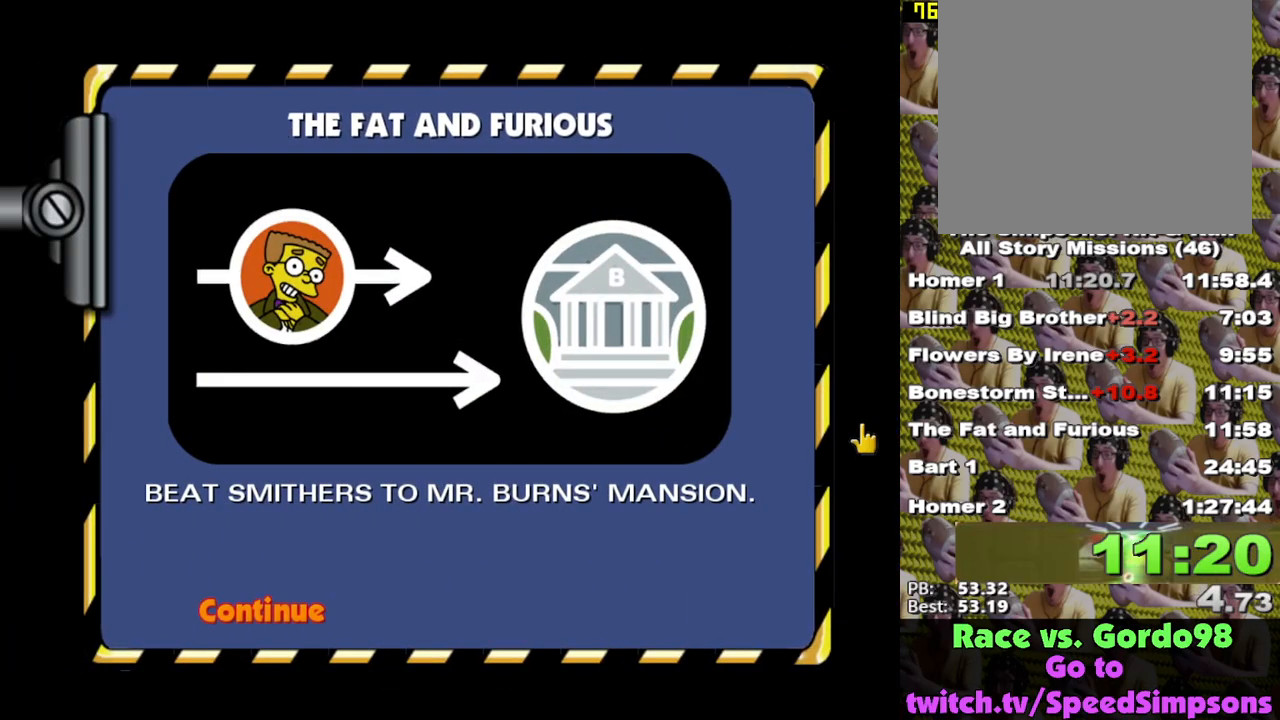
{"buttons": [], "left_stick": "center", "right_stick": "center", "events": [[33, "B", "down"], [100, "B", "up"], [167, "B", "down"], [200, "B", "up"]]}
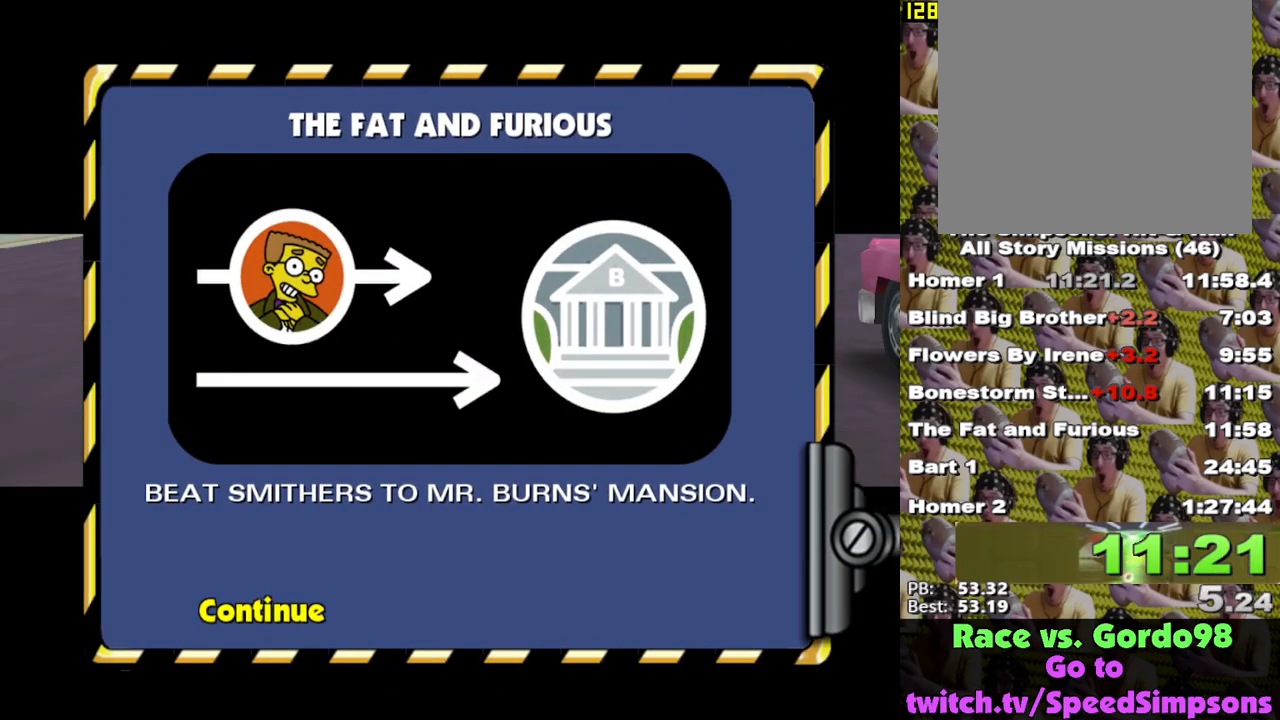
{"buttons": [], "left_stick": "right", "right_stick": "center", "events": [[350, "left_stick", "right"]]}
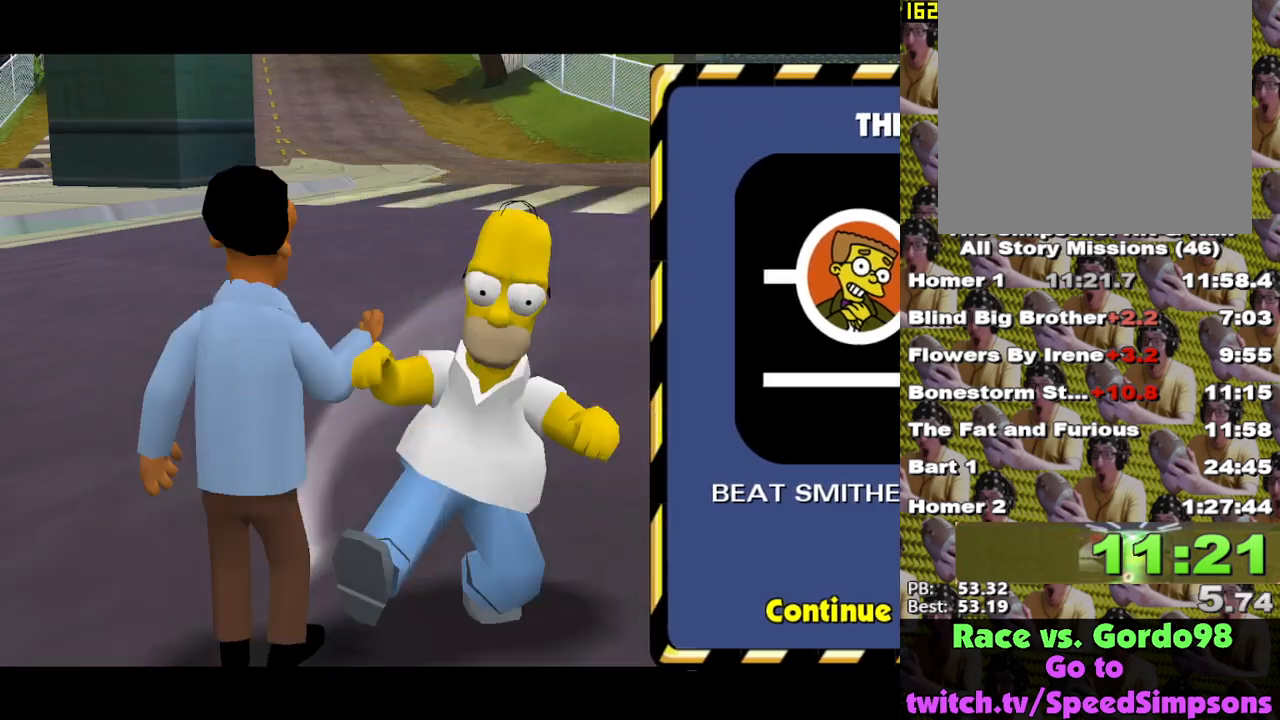
{"buttons": ["X"], "left_stick": "right", "right_stick": "center", "events": [[33, "left_stick", "up-right"], [283, "left_stick", "right"], [383, "X", "down"]]}
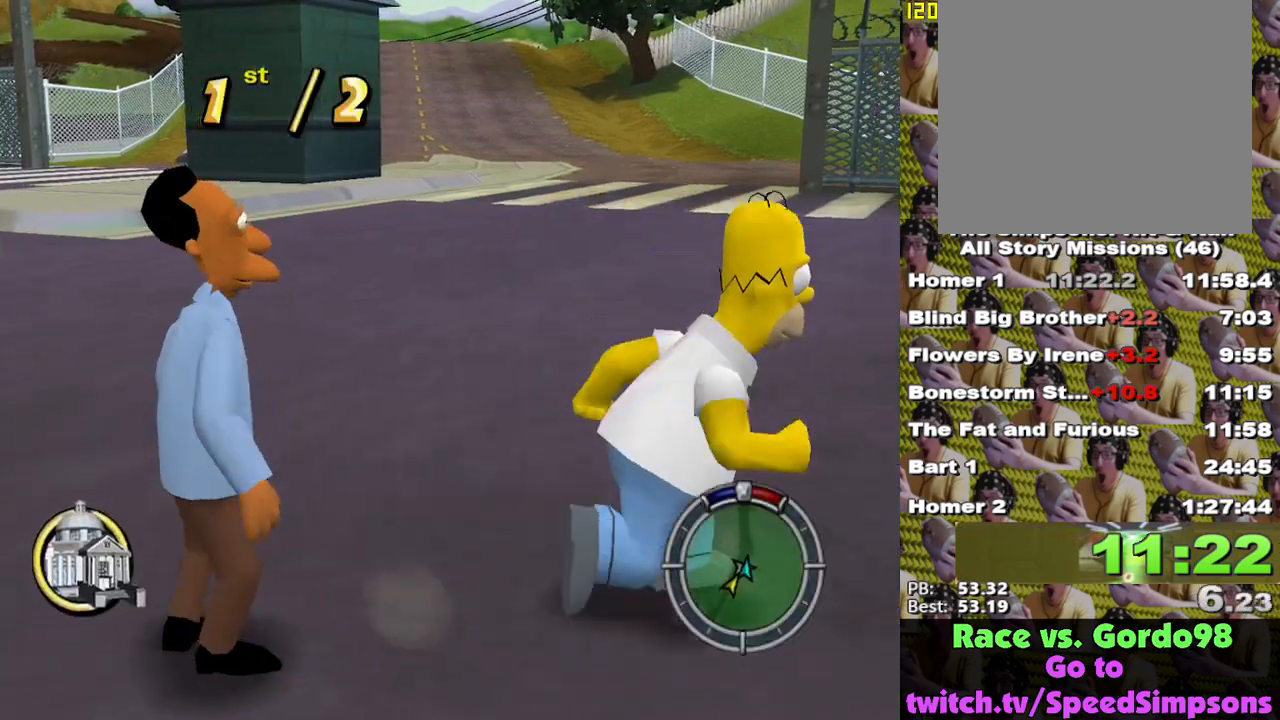
{"buttons": ["Y"], "left_stick": "up-right", "right_stick": "center", "events": [[83, "A", "down"], [200, "A", "up"], [200, "X", "up"], [233, "left_stick", "up-right"], [350, "Y", "down"], [433, "Y", "up"], [500, "Y", "down"]]}
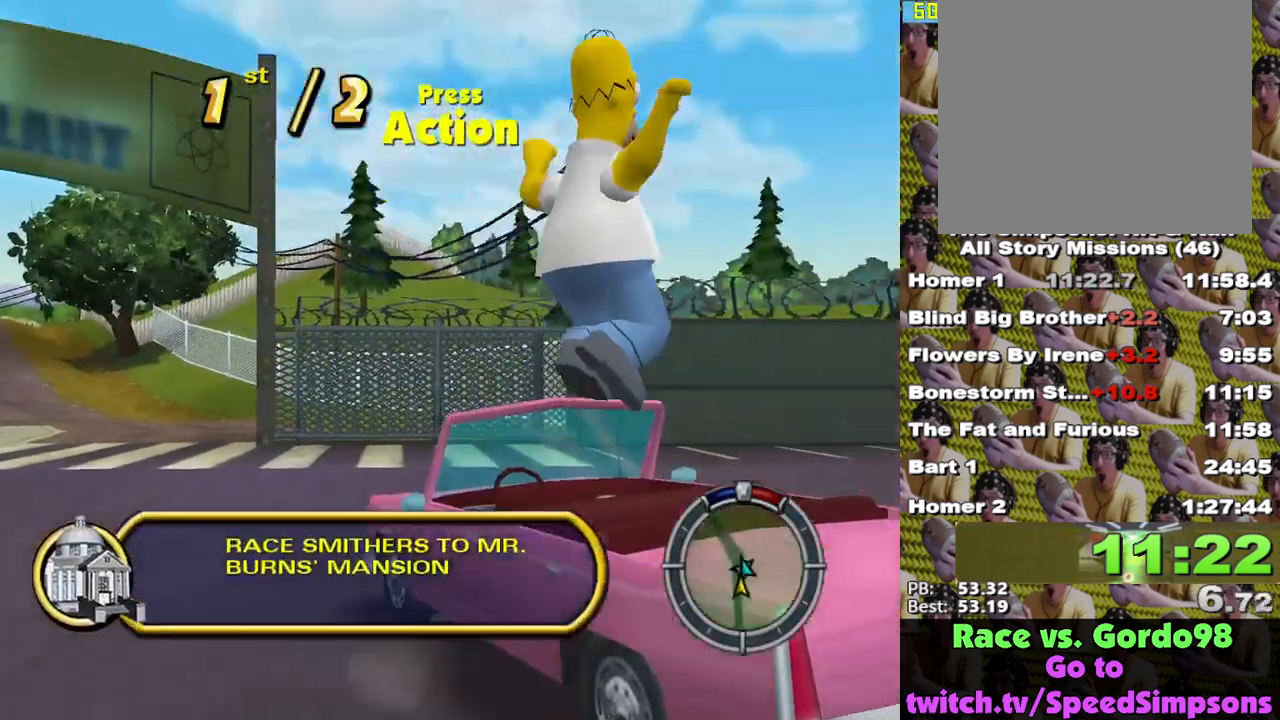
{"buttons": [], "left_stick": "right", "right_stick": "center", "events": [[67, "Y", "up"], [117, "left_stick", "right"], [150, "Y", "down"], [217, "Y", "up"], [300, "Y", "down"], [350, "Y", "up"], [400, "Y", "down"], [467, "Y", "up"]]}
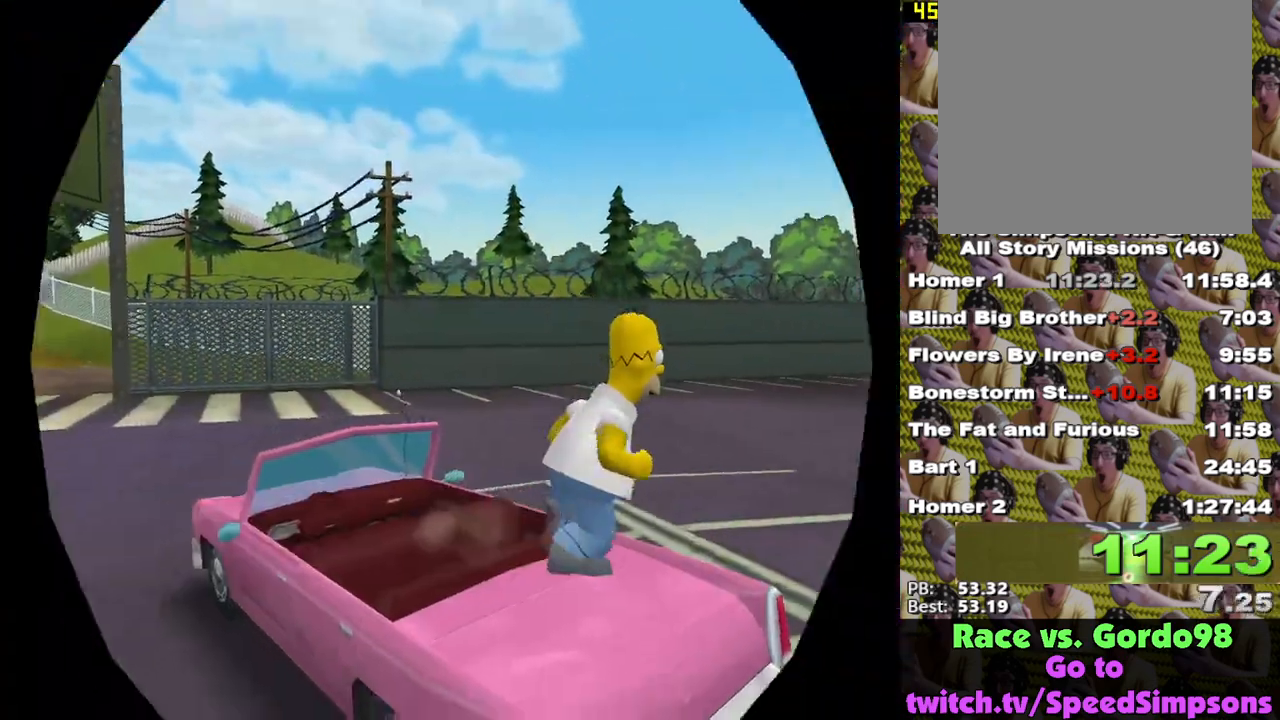
{"buttons": ["A"], "left_stick": "left", "right_stick": "down", "events": [[17, "left_stick", "center"], [100, "A", "down"], [133, "A", "up"], [133, "right_stick", "down"], [167, "left_stick", "left"], [183, "A", "down"]]}
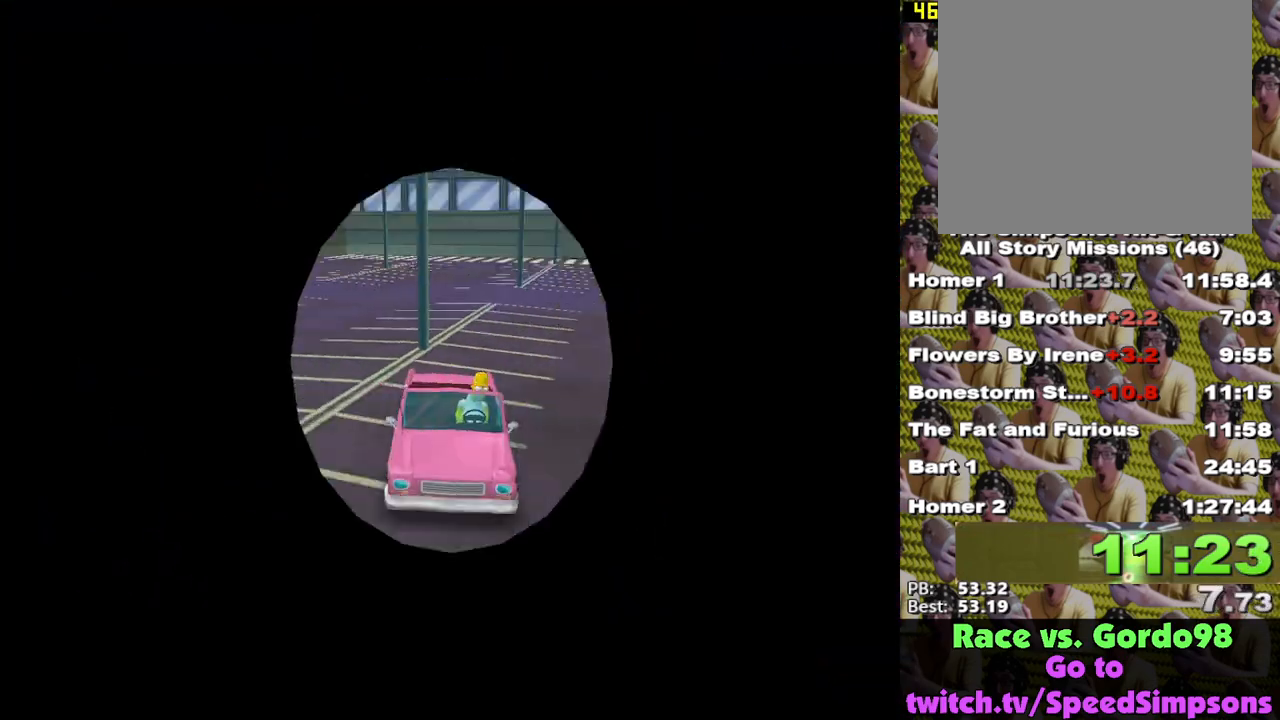
{"buttons": ["A"], "left_stick": "left", "right_stick": "down", "events": []}
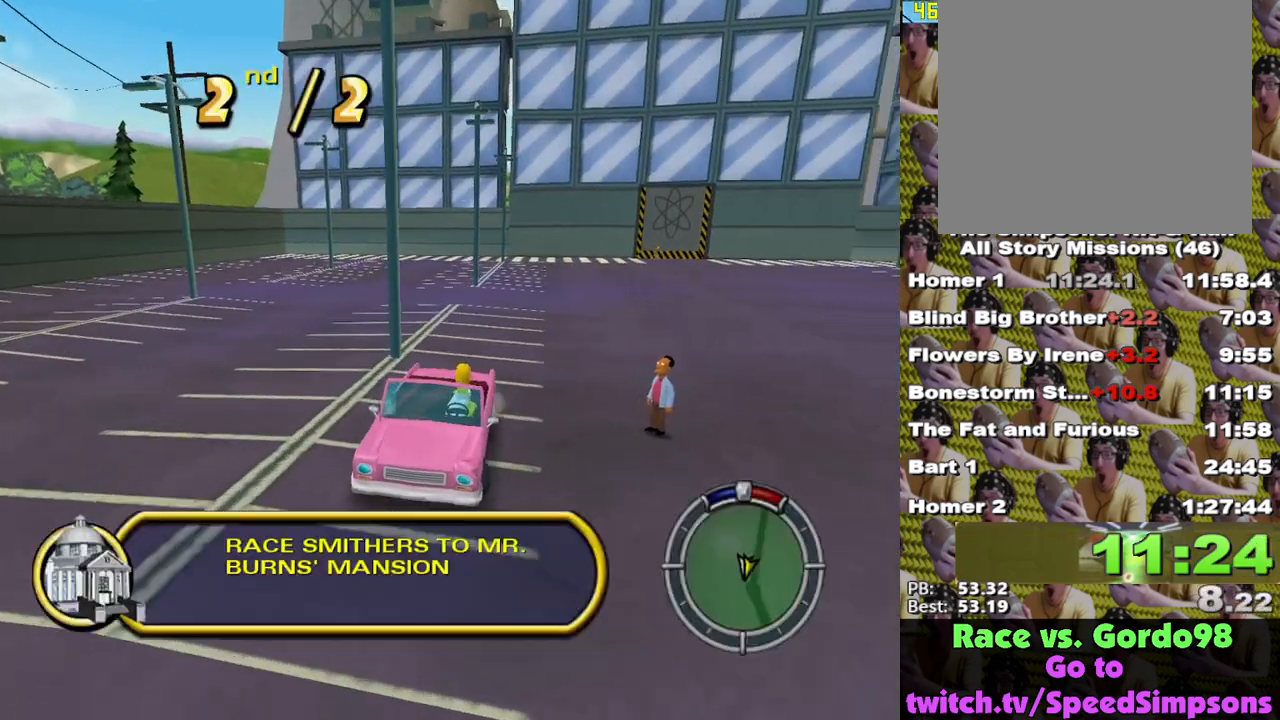
{"buttons": ["A"], "left_stick": "center", "right_stick": "down", "events": [[17, "left_stick", "center"]]}
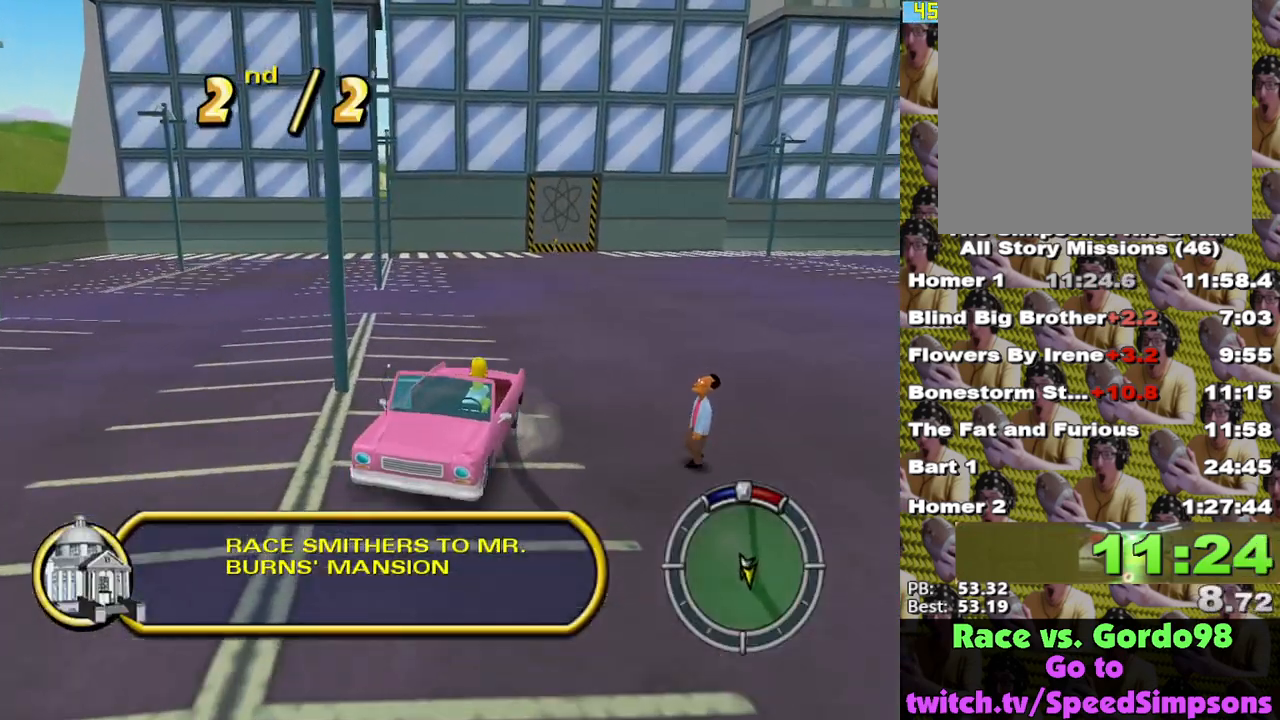
{"buttons": ["A"], "left_stick": "right", "right_stick": "down", "events": [[400, "left_stick", "right"]]}
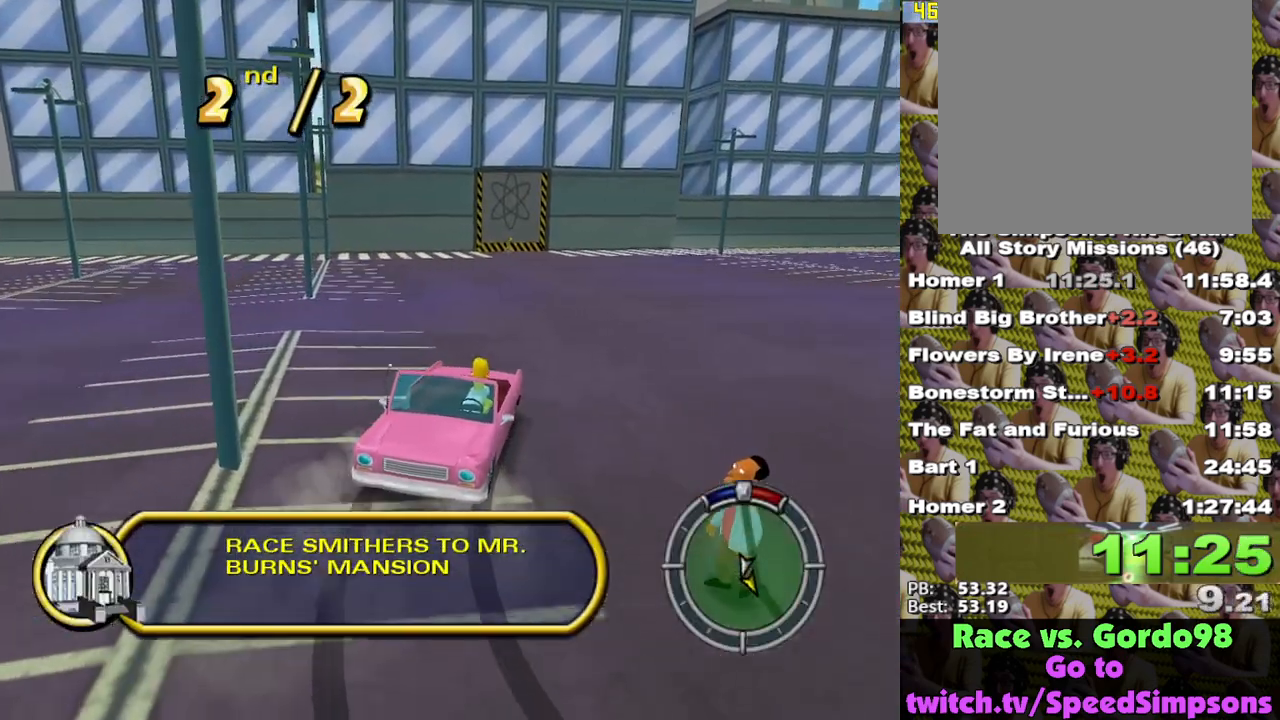
{"buttons": ["A"], "left_stick": "center", "right_stick": "down", "events": [[50, "left_stick", "center"]]}
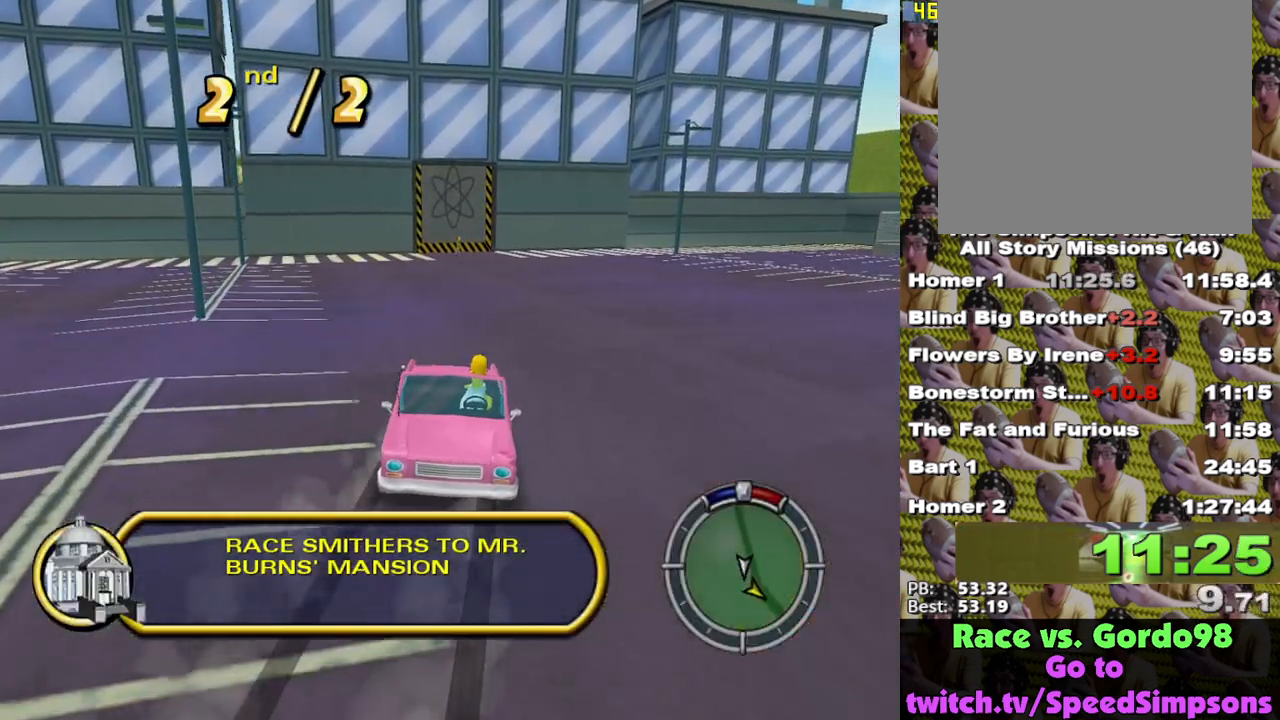
{"buttons": ["A"], "left_stick": "center", "right_stick": "down", "events": [[250, "left_stick", "left"], [333, "left_stick", "center"]]}